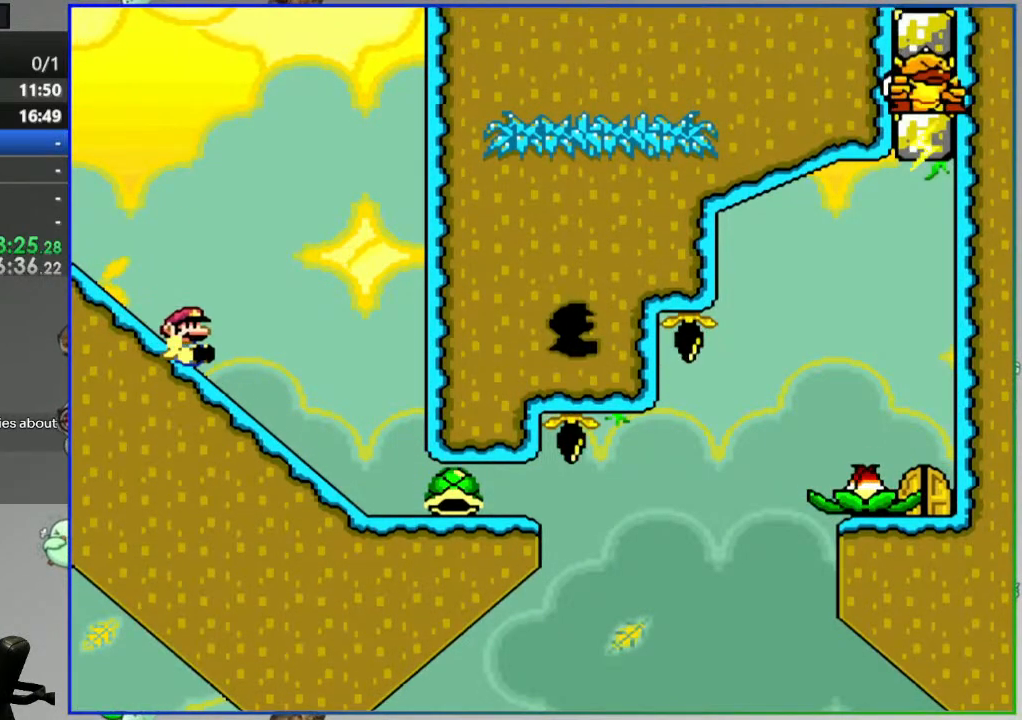
Gameplay with a controller (Nintendo layout); each line is a JSON object with the inputs held at the frame after it. "events" lists button and stick changes between this image and that frame as [ms after this image, input, new state], when the widget could be followed in between. Not read: DPAD_DOWN L3 R3.
{"buttons": [], "events": []}
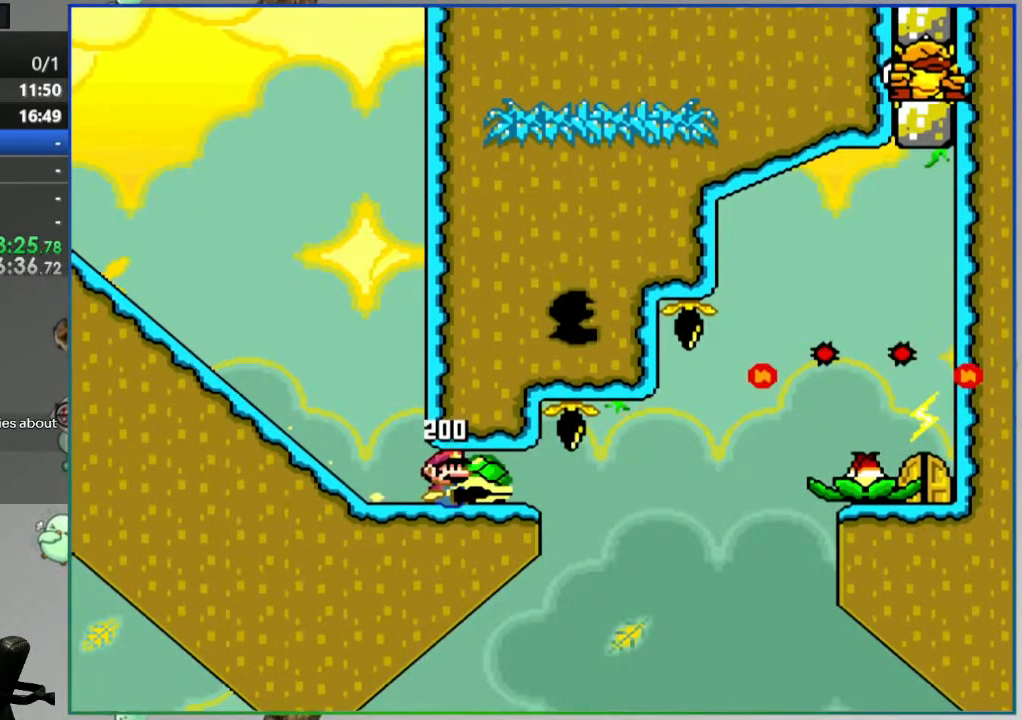
{"buttons": ["B"], "events": [[217, "B", "down"]]}
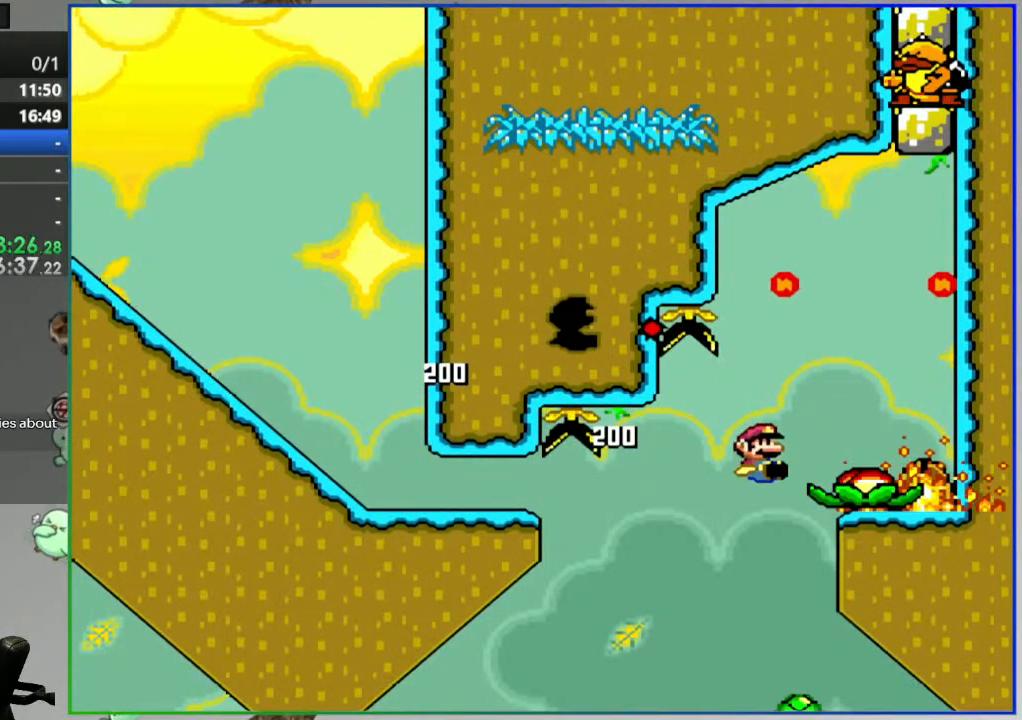
{"buttons": ["A"], "events": [[367, "B", "up"], [483, "A", "down"]]}
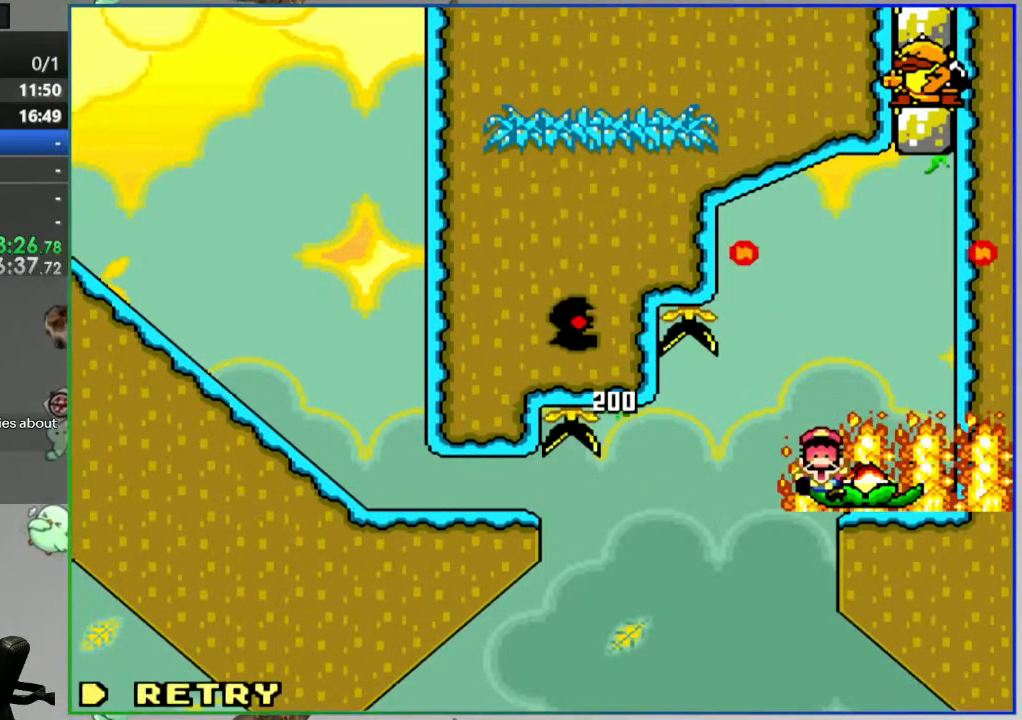
{"buttons": [], "events": [[67, "A", "up"], [150, "A", "down"], [233, "A", "up"]]}
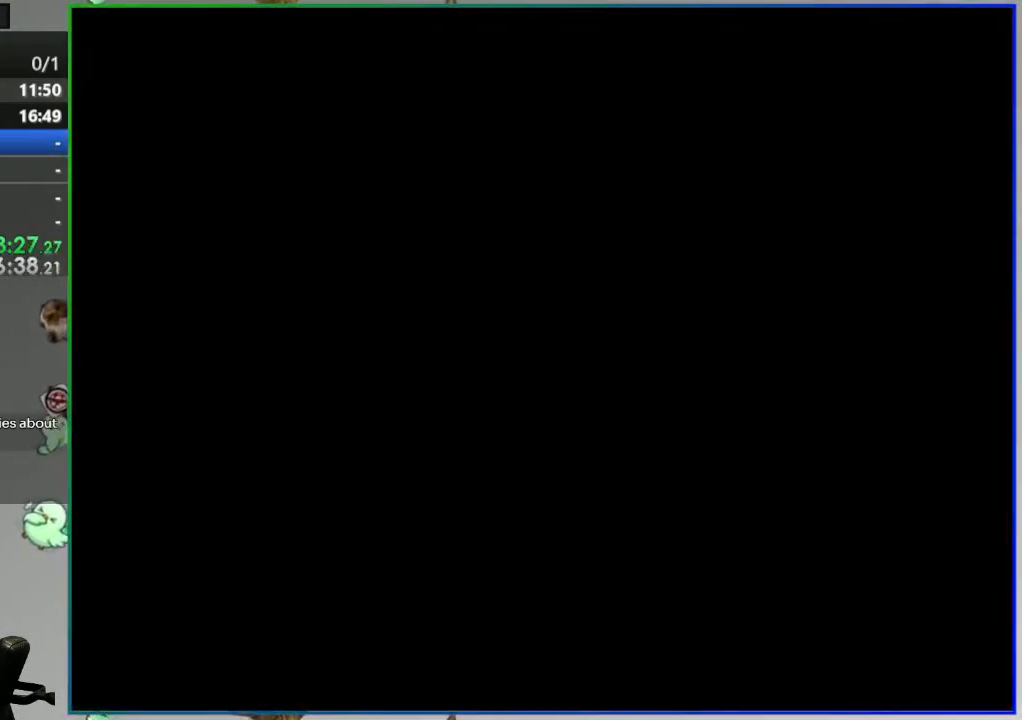
{"buttons": [], "events": []}
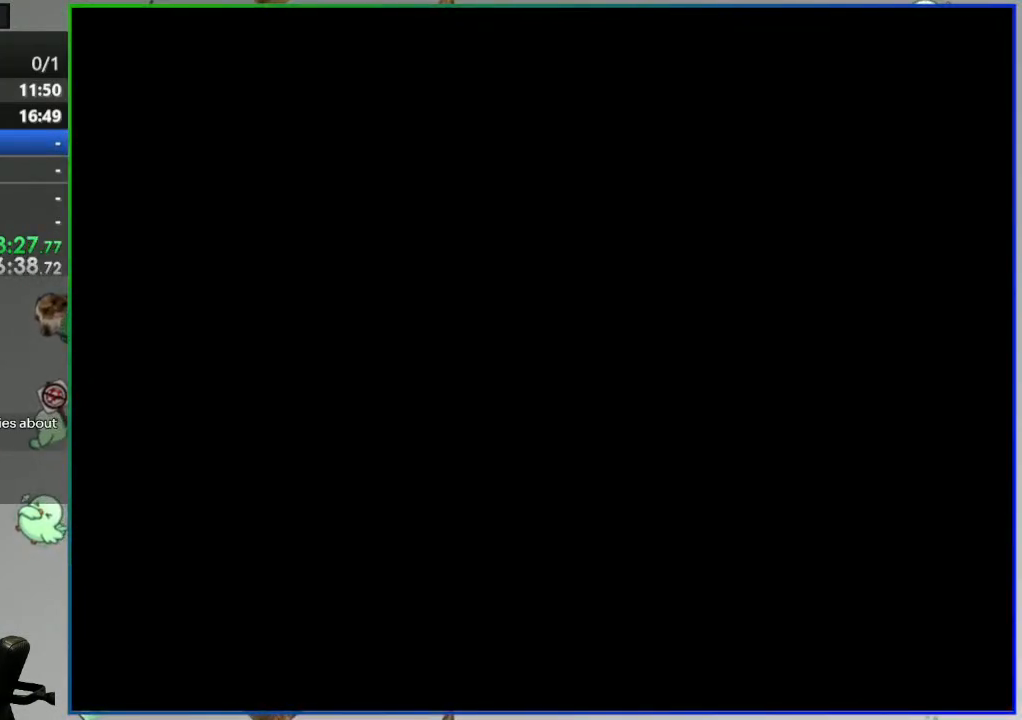
{"buttons": [], "events": []}
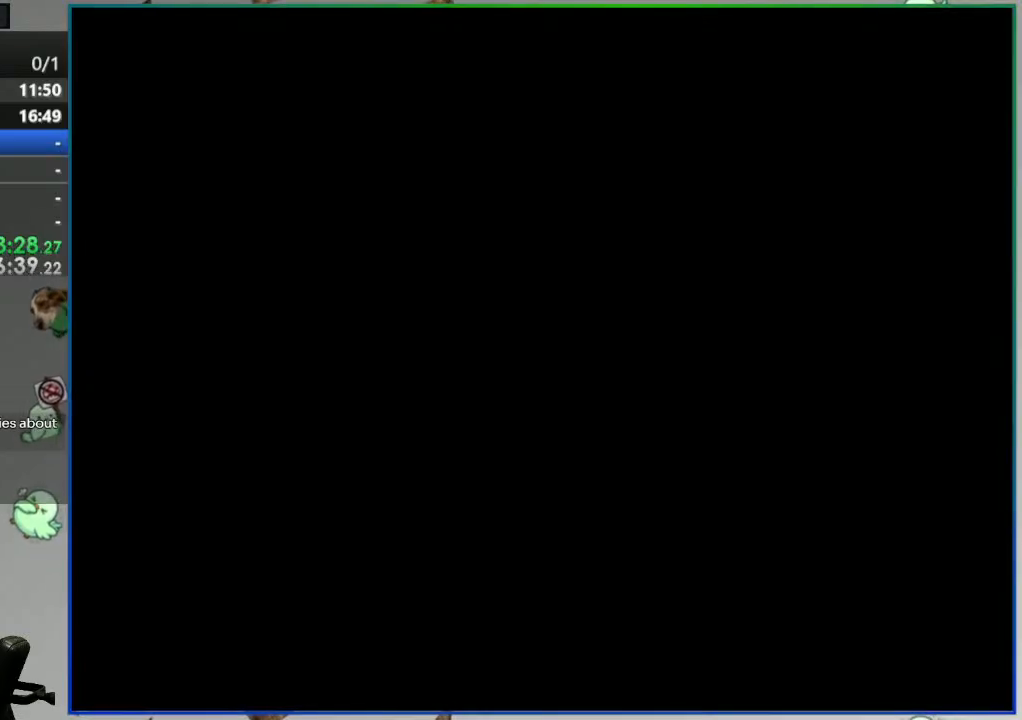
{"buttons": [], "events": []}
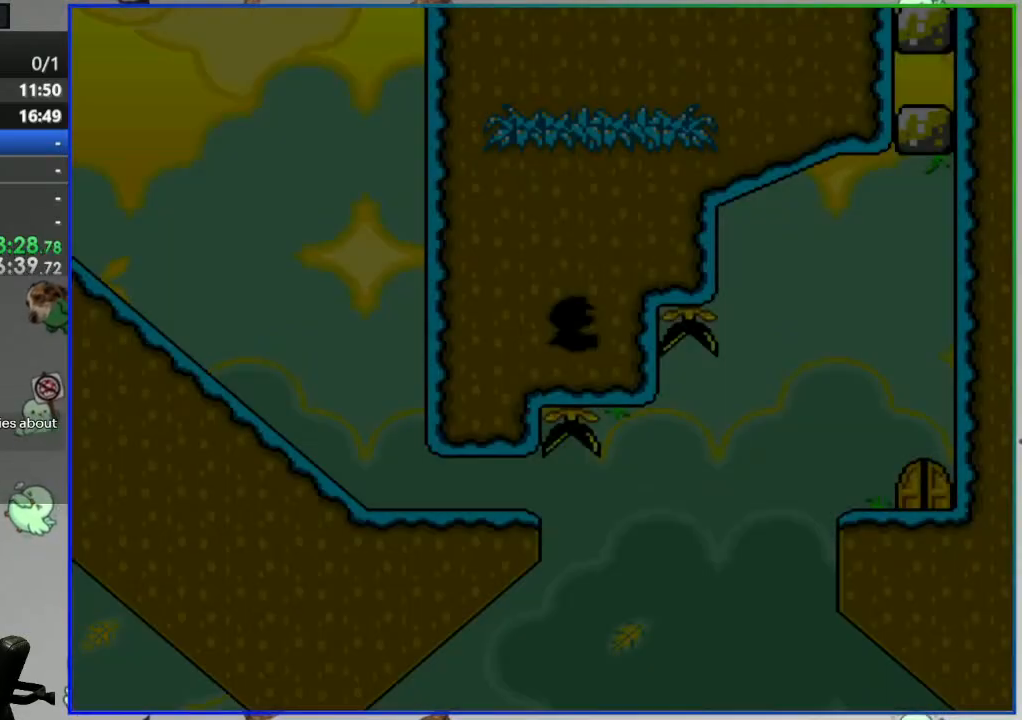
{"buttons": [], "events": []}
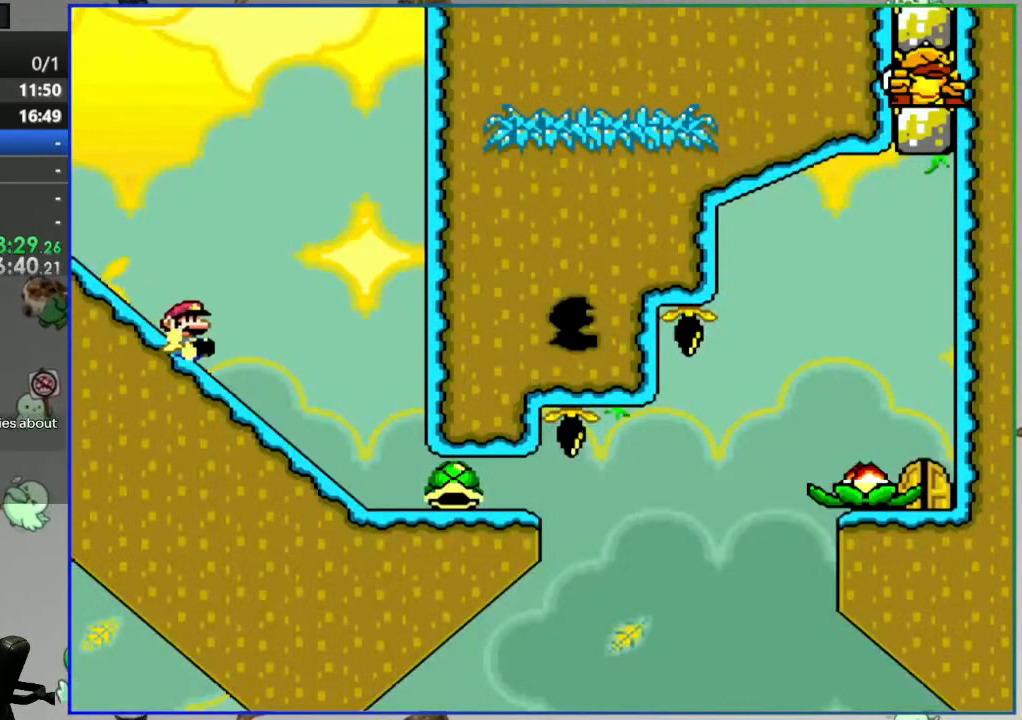
{"buttons": [], "events": []}
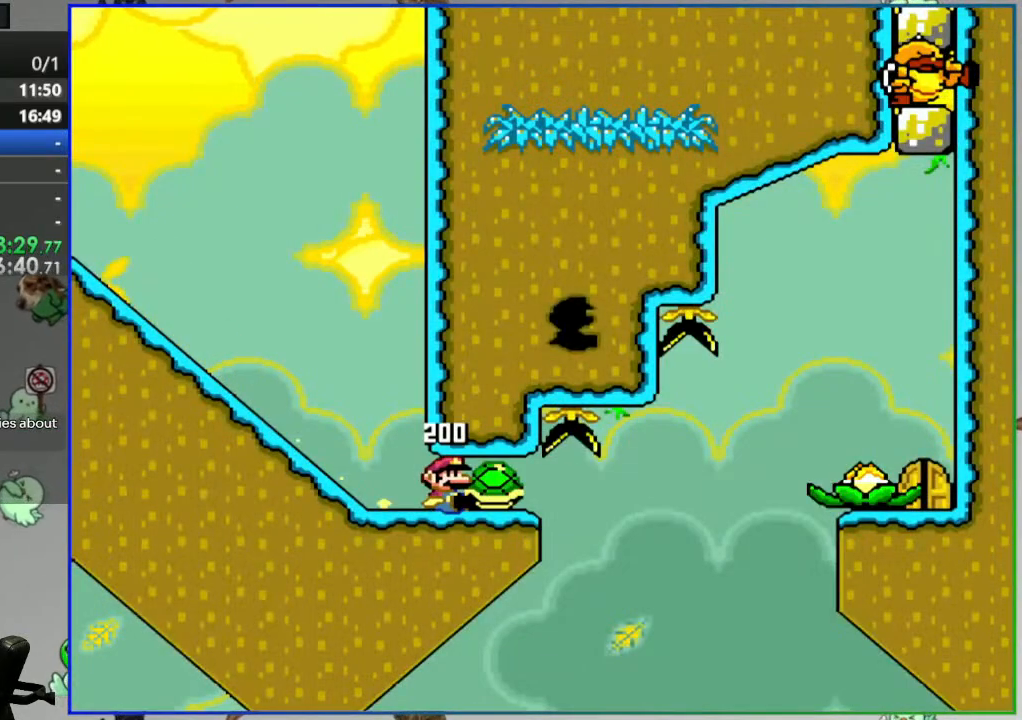
{"buttons": ["B"], "events": [[183, "B", "down"]]}
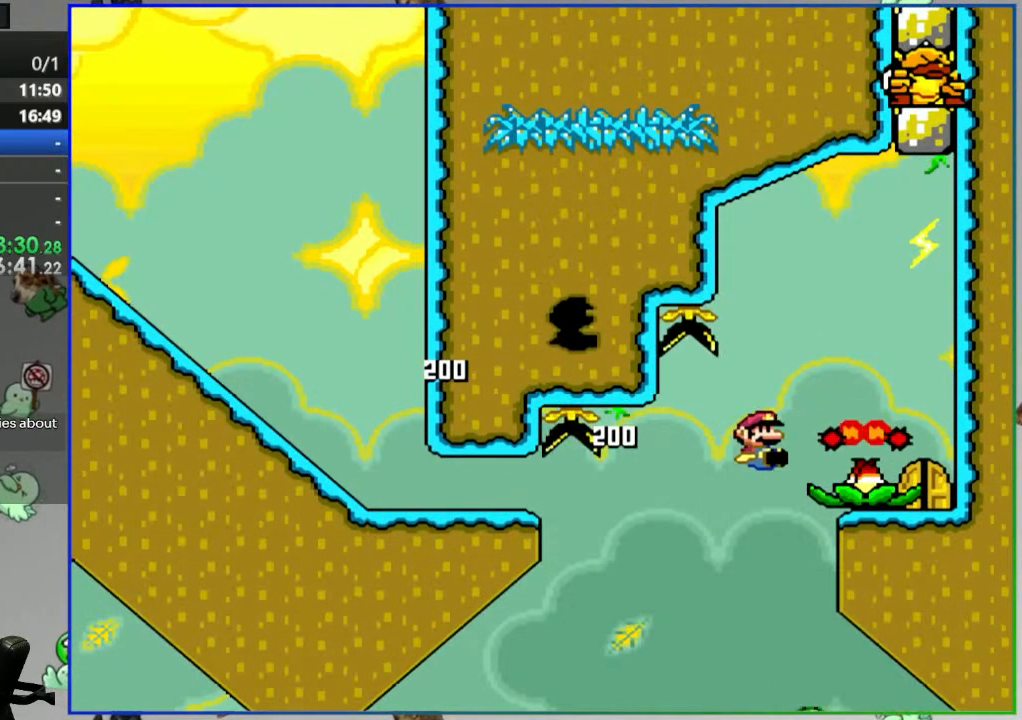
{"buttons": ["DPAD_UP"], "events": [[350, "B", "up"], [383, "DPAD_UP", "down"]]}
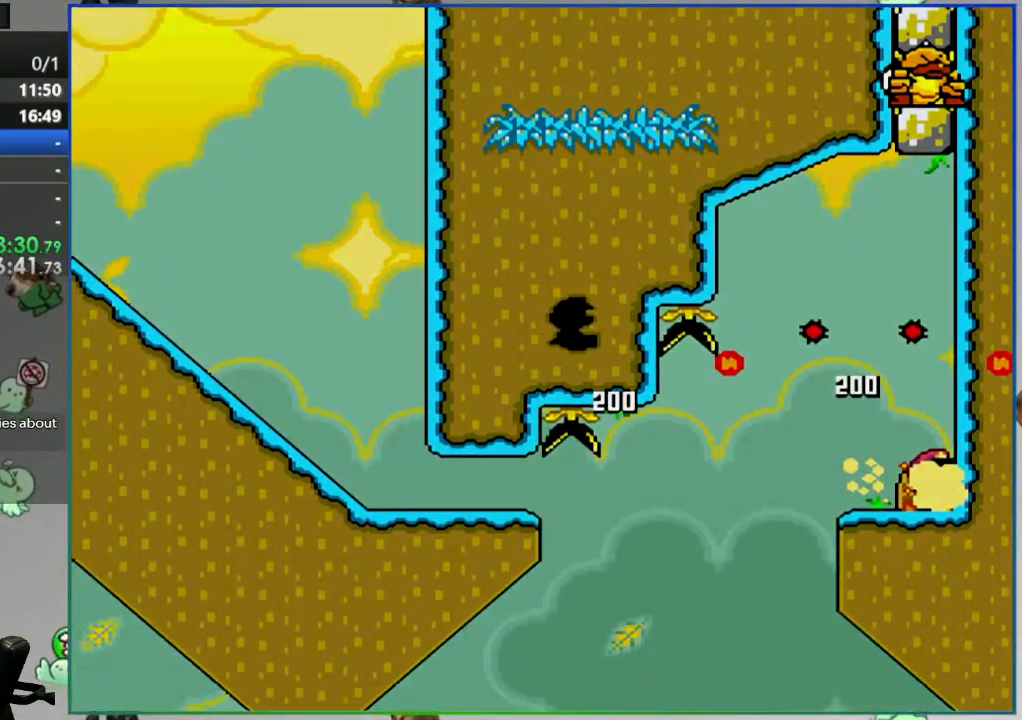
{"buttons": [], "events": [[67, "DPAD_UP", "up"]]}
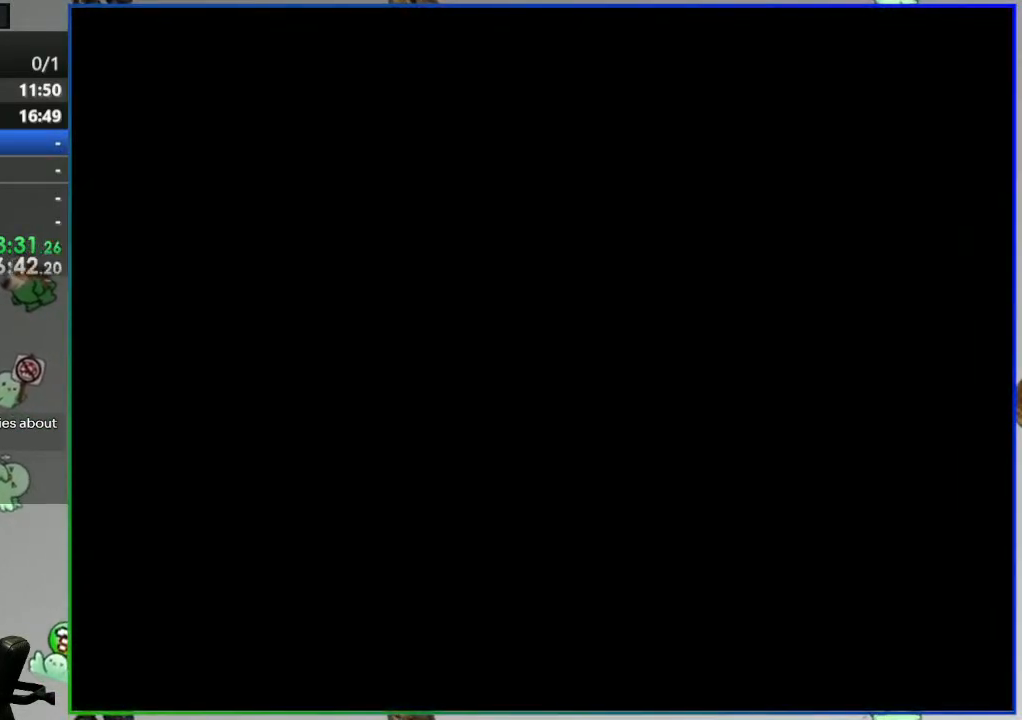
{"buttons": [], "events": []}
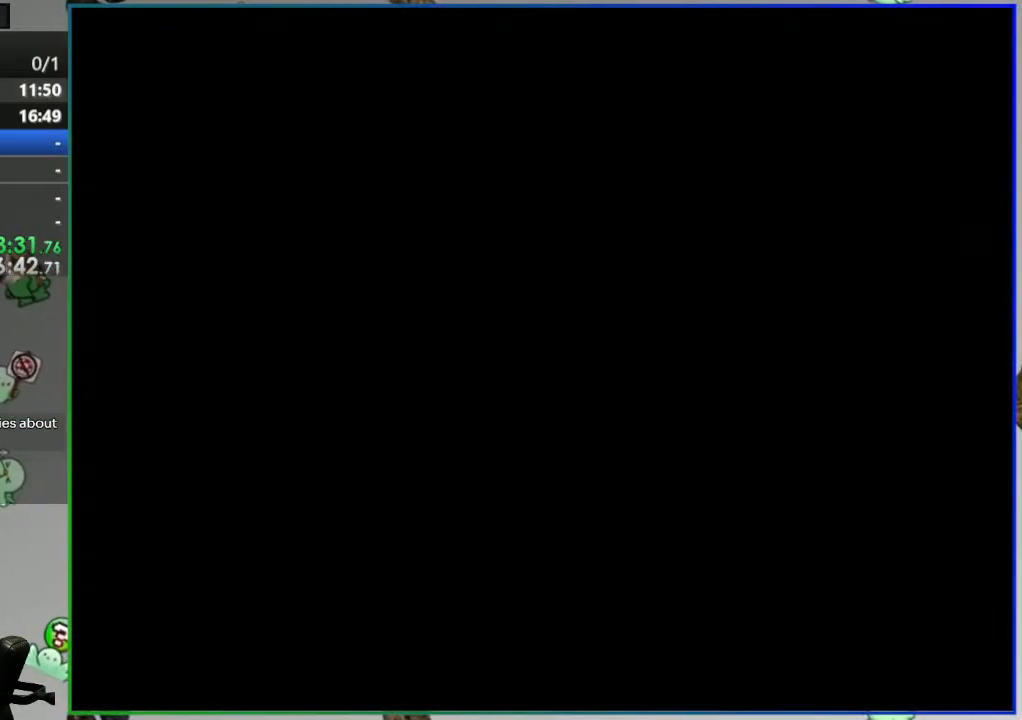
{"buttons": [], "events": []}
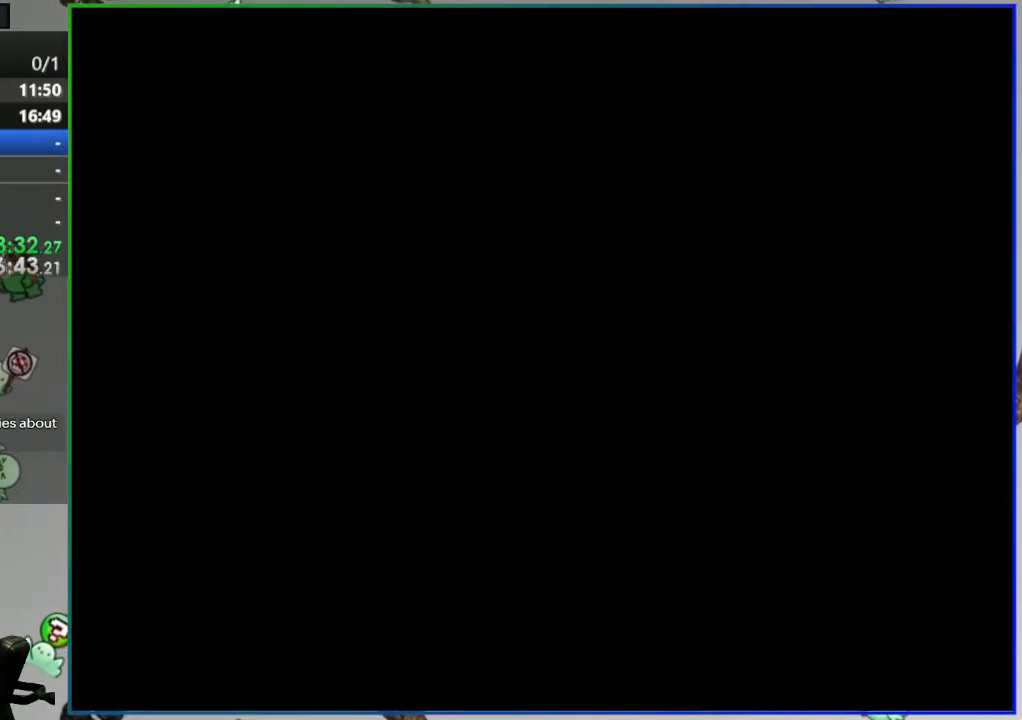
{"buttons": [], "events": []}
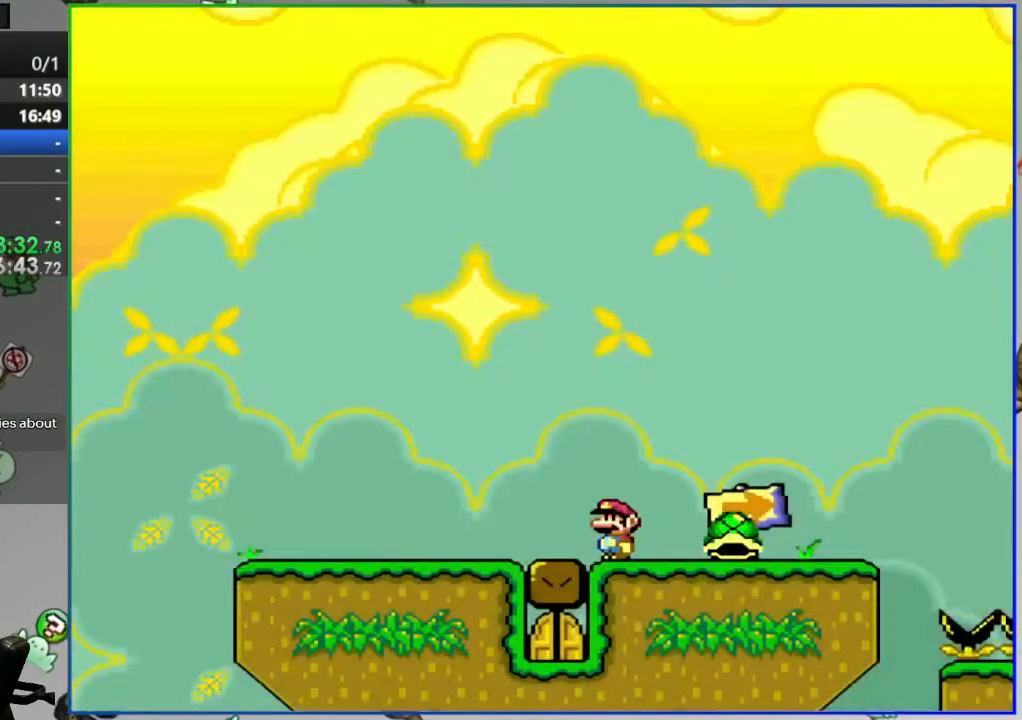
{"buttons": [], "events": []}
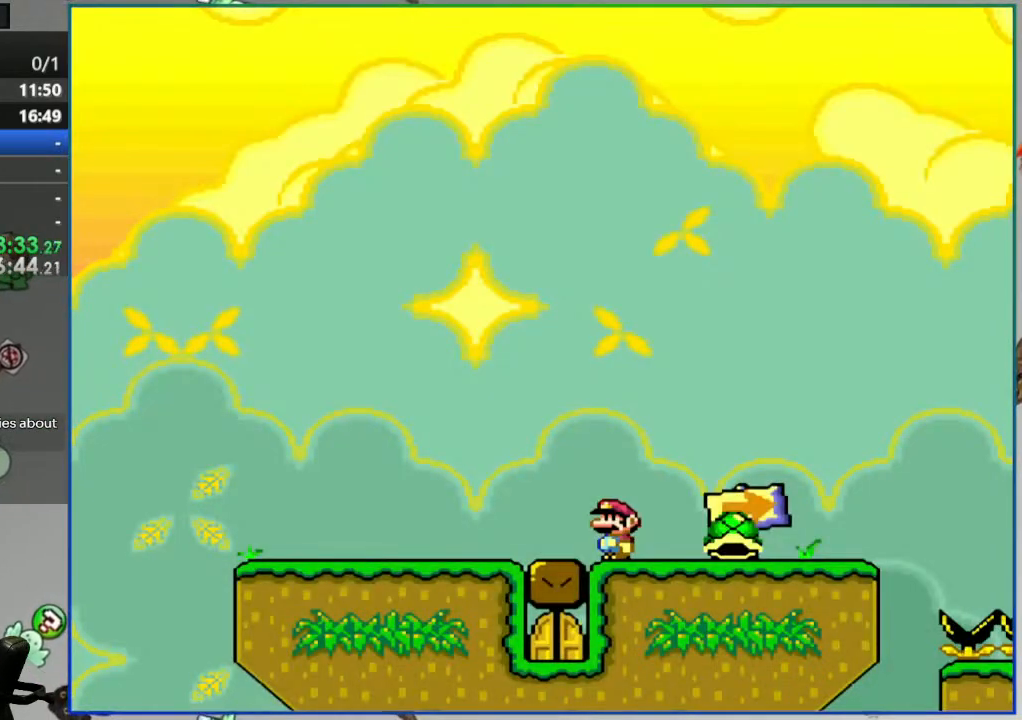
{"buttons": [], "events": []}
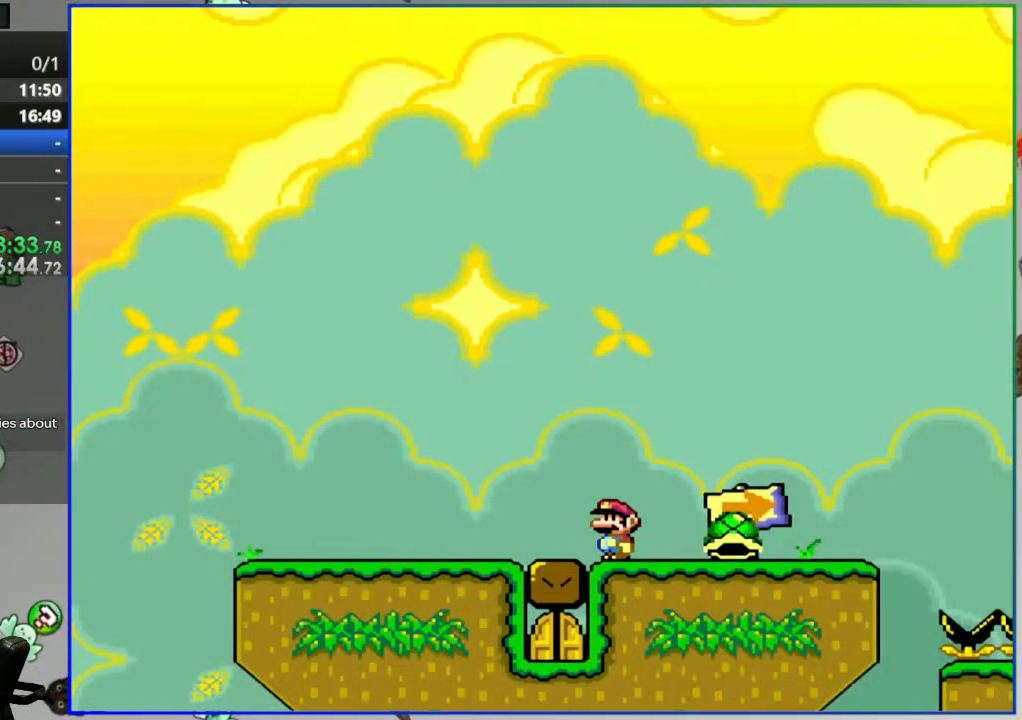
{"buttons": ["Y", "DPAD_RIGHT"], "events": [[400, "Y", "down"], [467, "DPAD_RIGHT", "down"]]}
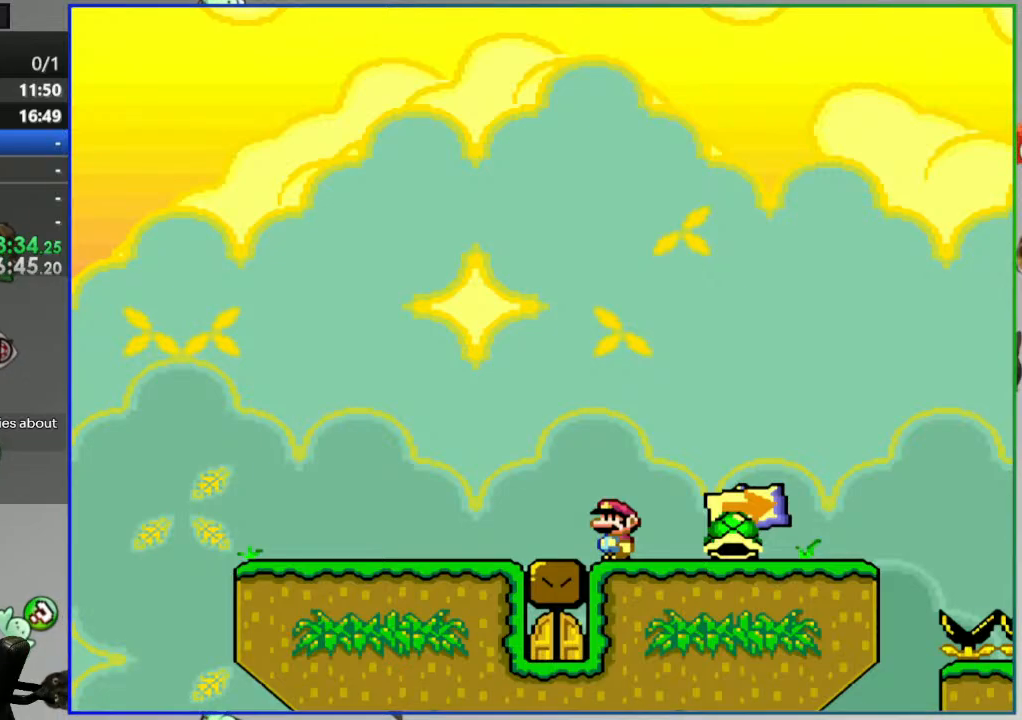
{"buttons": ["B", "Y", "DPAD_RIGHT"], "events": [[467, "B", "down"]]}
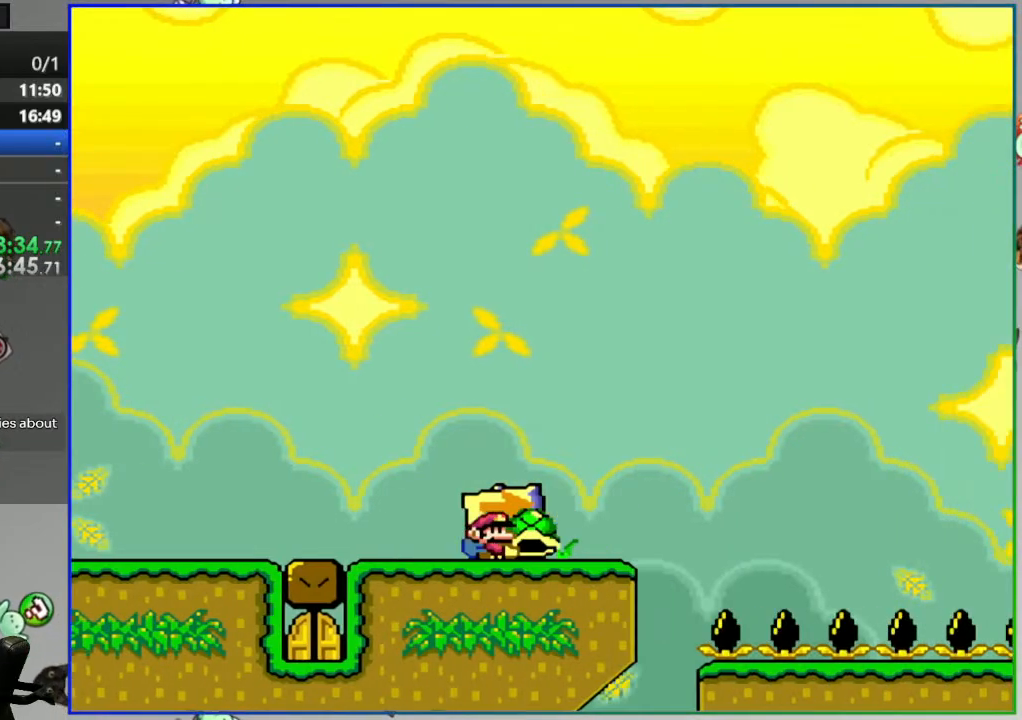
{"buttons": ["B", "Y", "DPAD_LEFT"], "events": [[167, "DPAD_RIGHT", "up"], [333, "DPAD_LEFT", "down"]]}
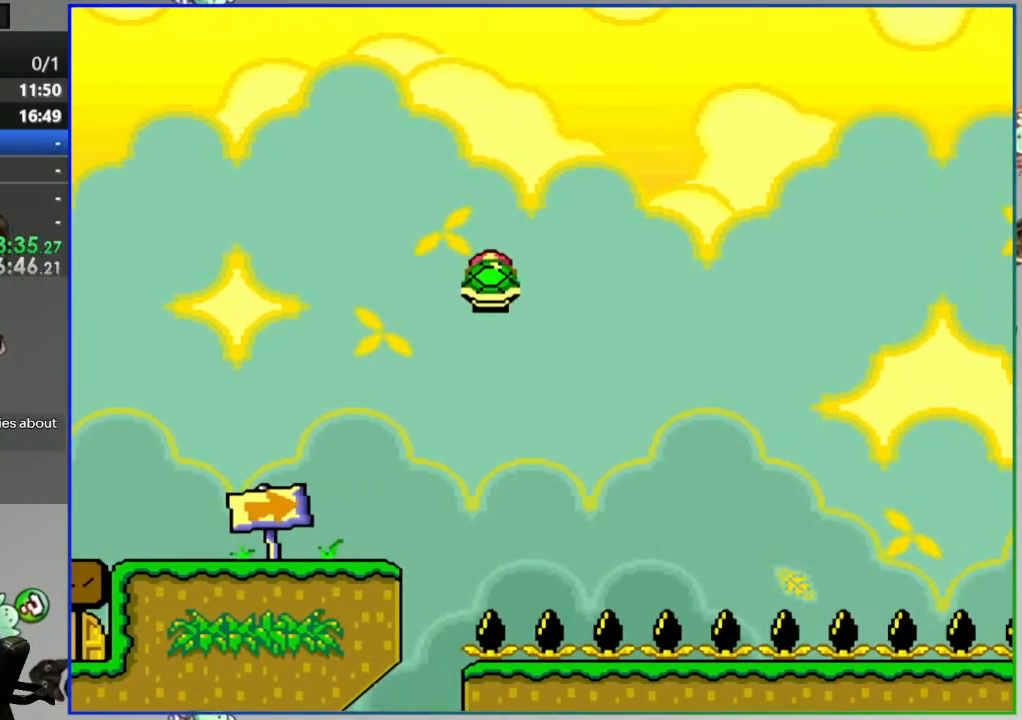
{"buttons": ["Y", "DPAD_LEFT"], "events": [[133, "B", "up"]]}
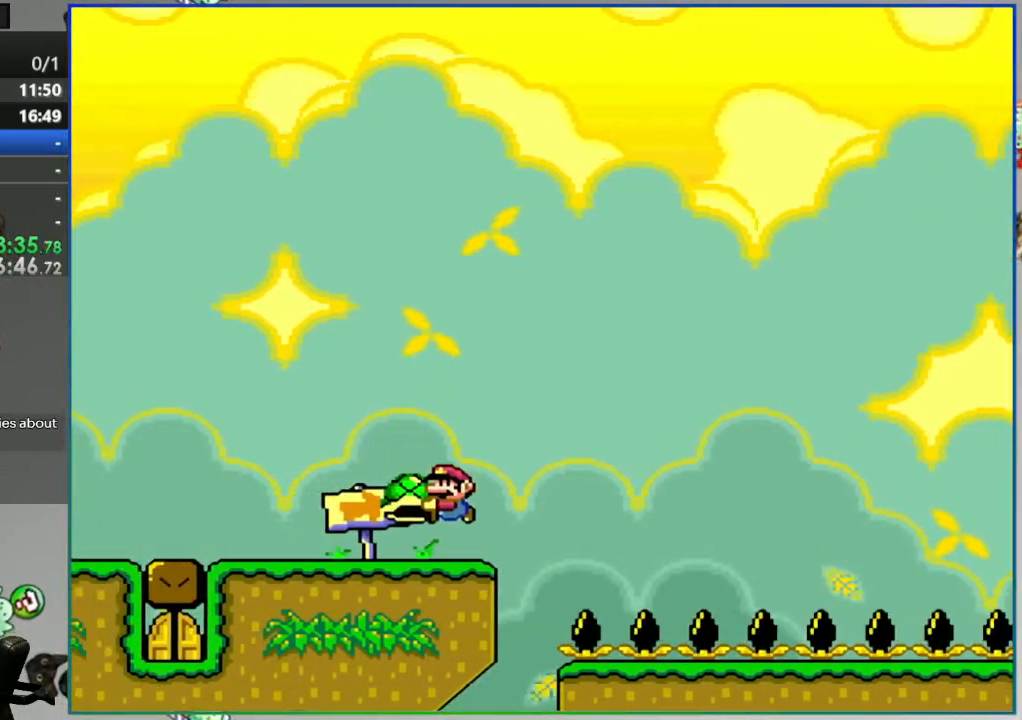
{"buttons": ["Y", "DPAD_LEFT"], "events": []}
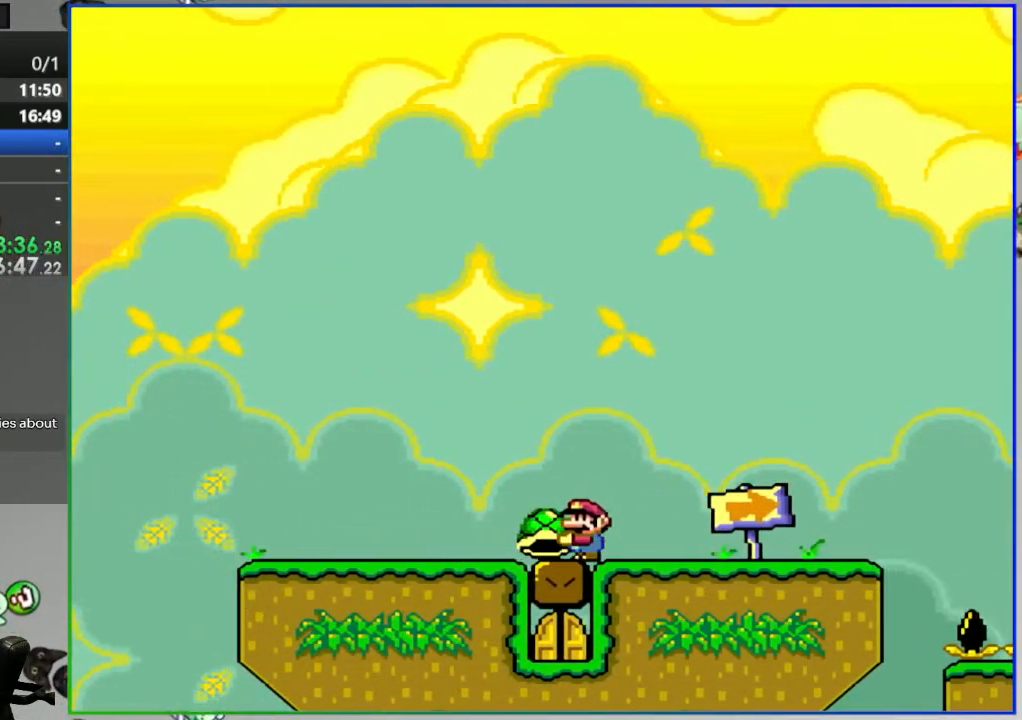
{"buttons": ["B", "Y"], "events": [[383, "B", "down"], [450, "DPAD_LEFT", "up"]]}
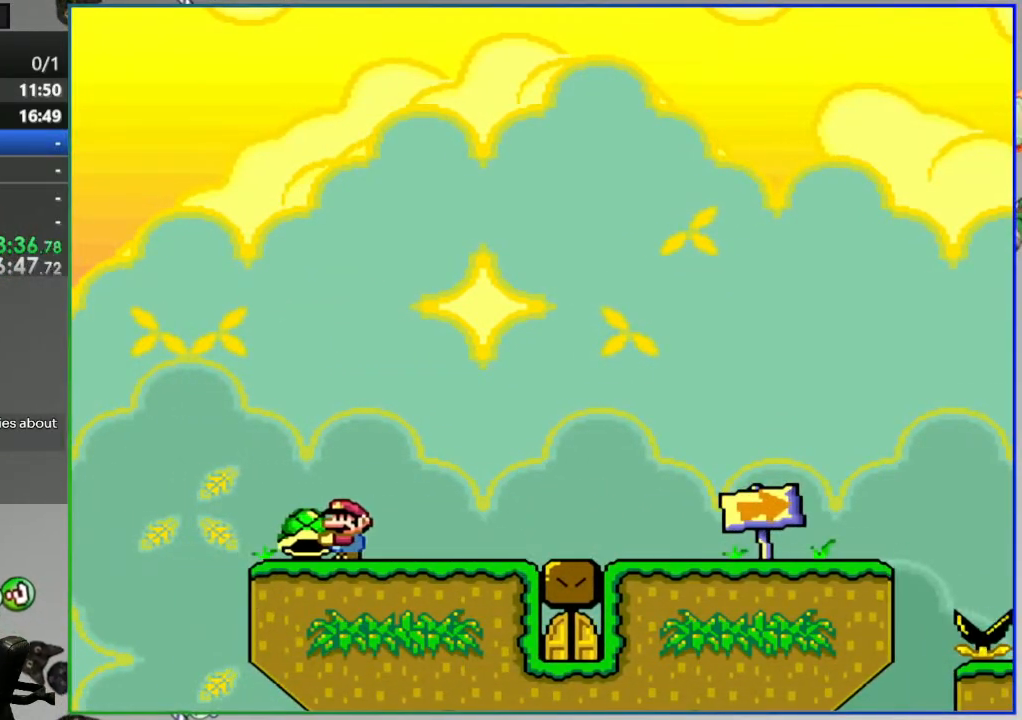
{"buttons": ["Y", "DPAD_RIGHT"], "events": [[17, "DPAD_RIGHT", "down"], [200, "B", "up"]]}